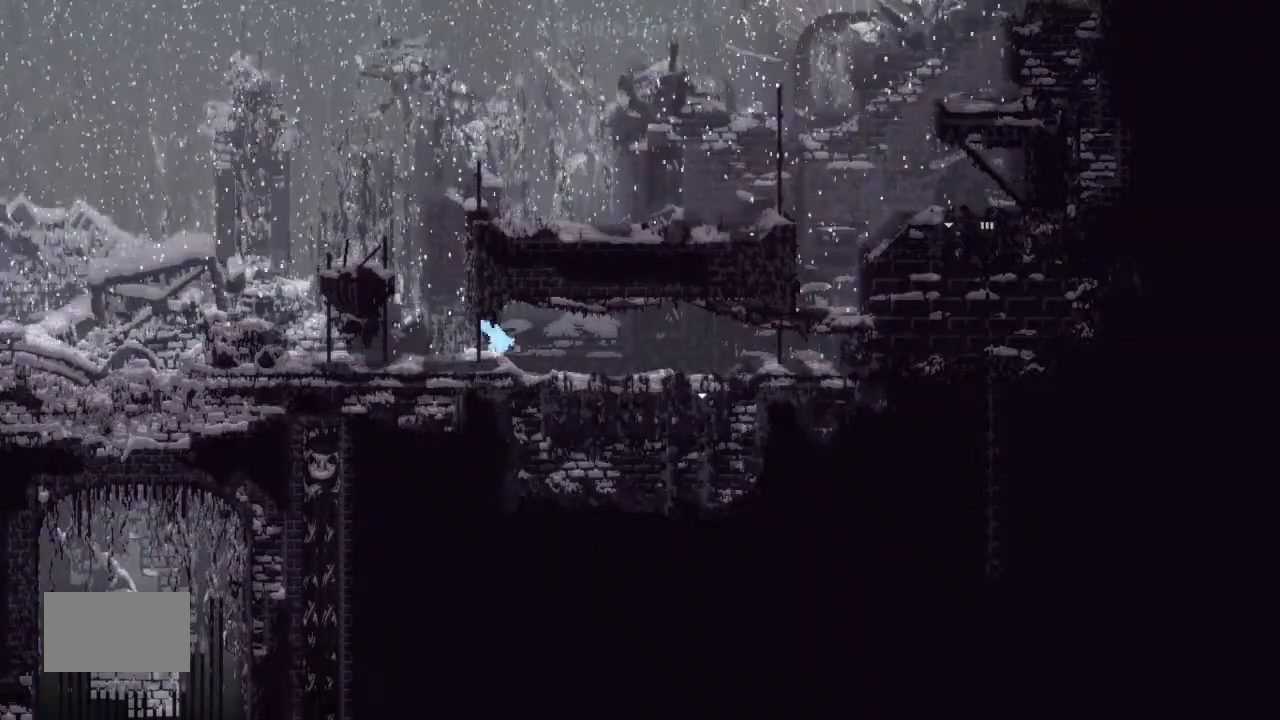
Gameplay with keyboard and mouse; each line is a JSON object with the keys held at the frame after it. "events" lists presses ("down") and releases ("up") of "down", "g", "j", "left", "right", "t" and "up" between this image and that frame as [ms after this image, input, new state], when the widget could be followed in between. No other keys are recorded. Mouse buttons are not recorded. Not read: mouse_move.
{"keys": ["j", "right"], "events": [[333, "j", "up"], [500, "j", "down"]]}
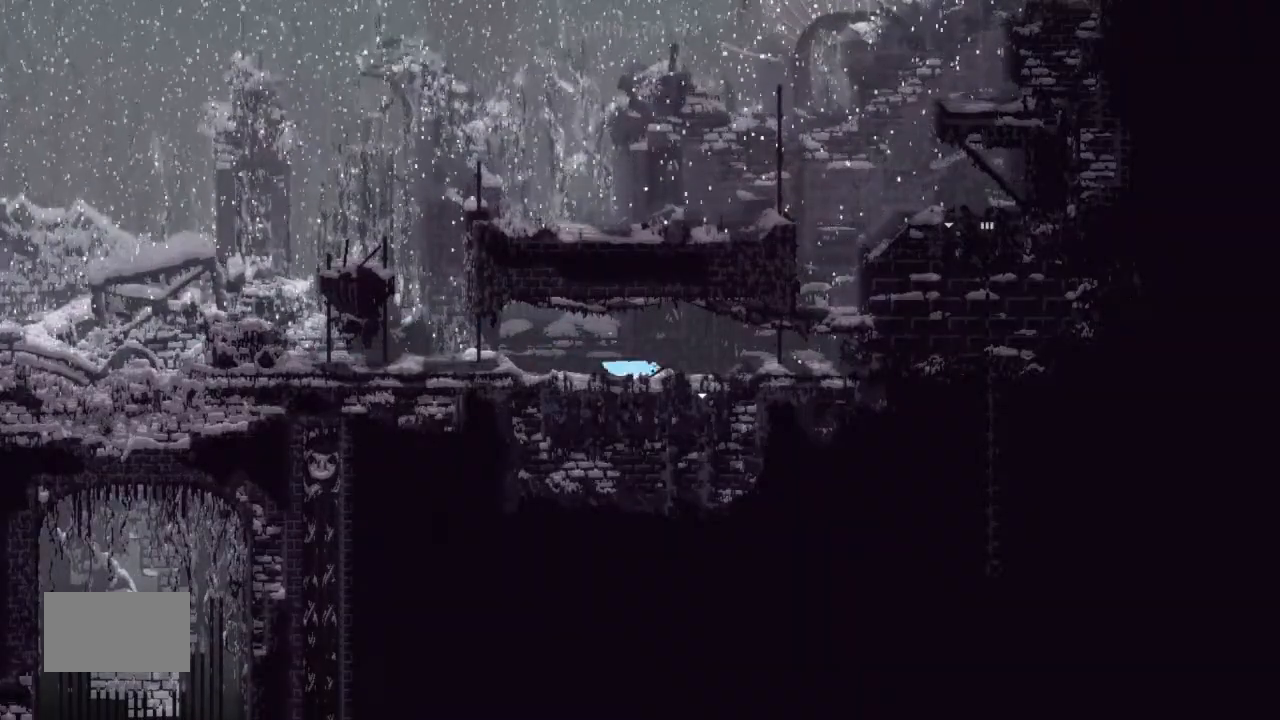
{"keys": ["right"], "events": [[333, "j", "up"]]}
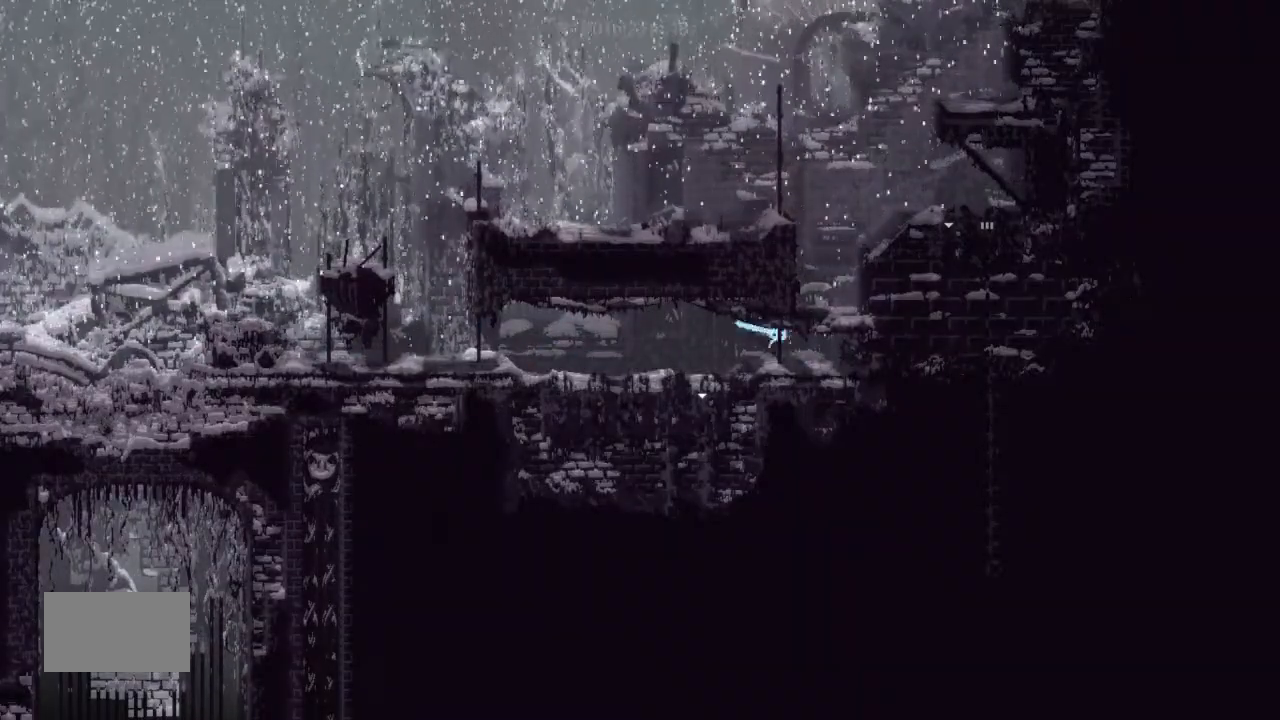
{"keys": ["j"], "events": [[233, "up", "down"], [267, "right", "up"], [333, "j", "down"], [333, "up", "up"]]}
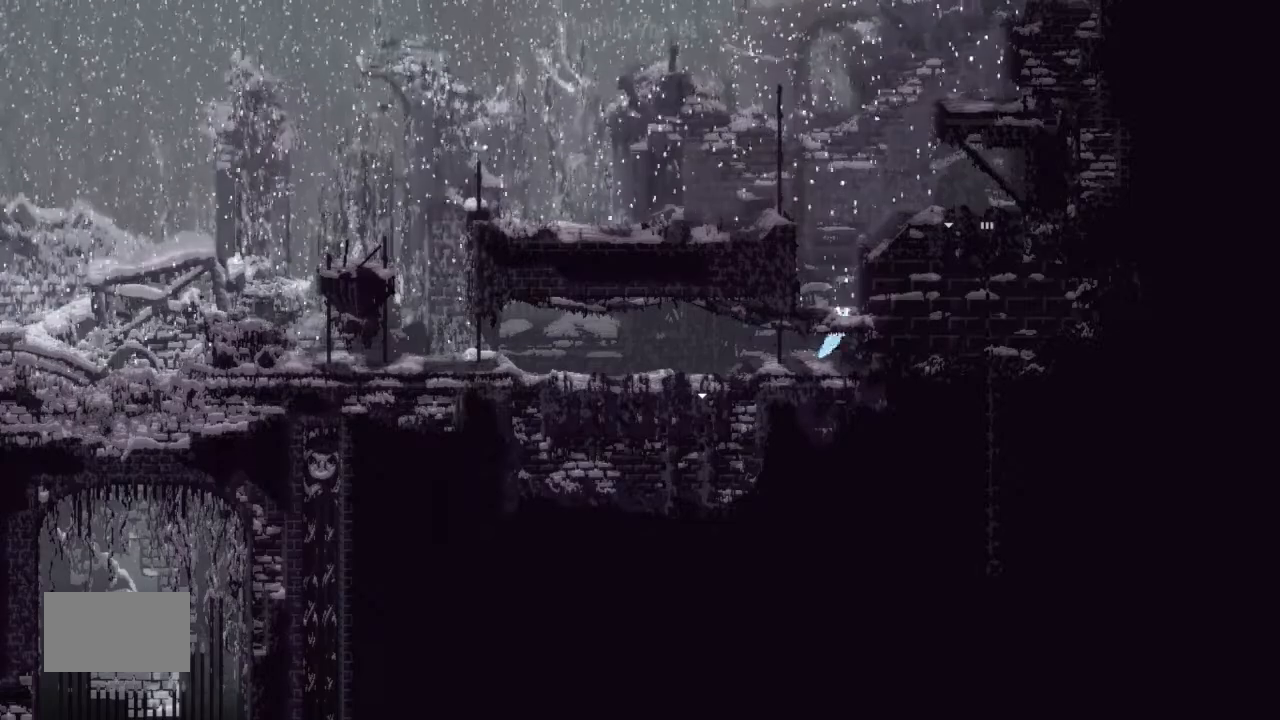
{"keys": ["right"], "events": [[100, "right", "down"], [433, "j", "up"]]}
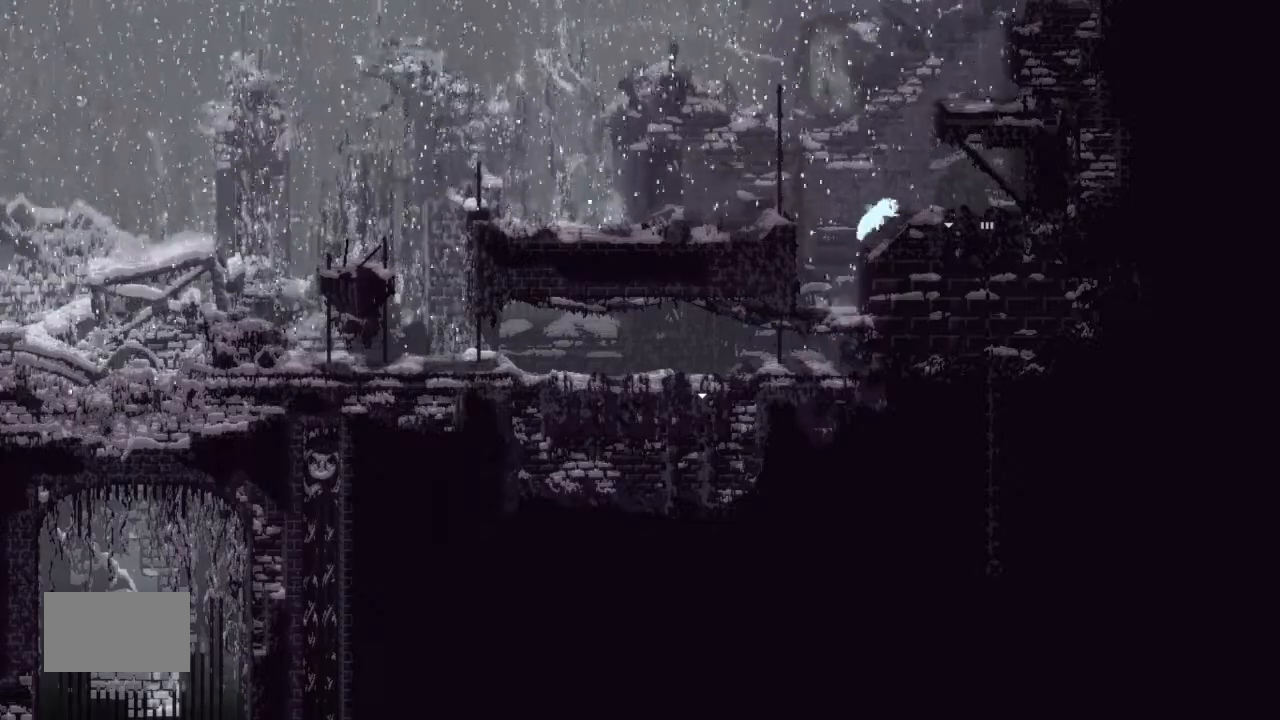
{"keys": ["right"], "events": [[233, "j", "down"], [300, "j", "up"]]}
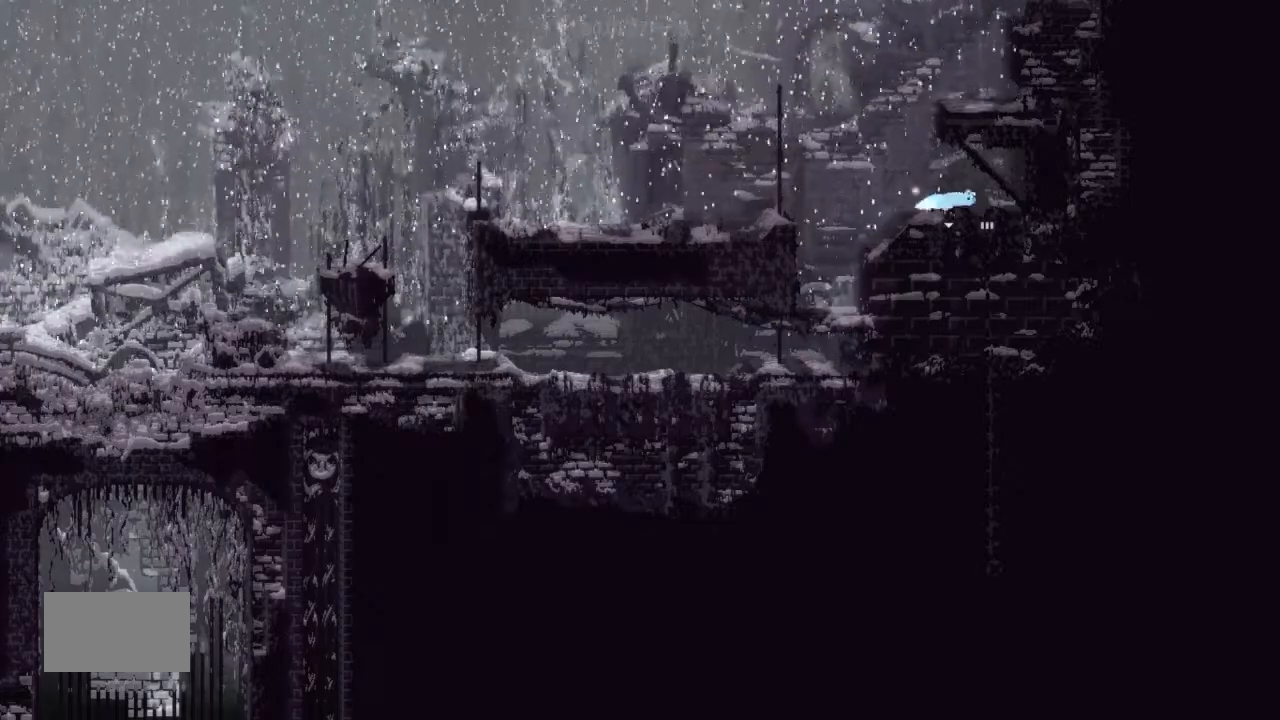
{"keys": ["down"], "events": [[167, "down", "down"], [233, "right", "up"]]}
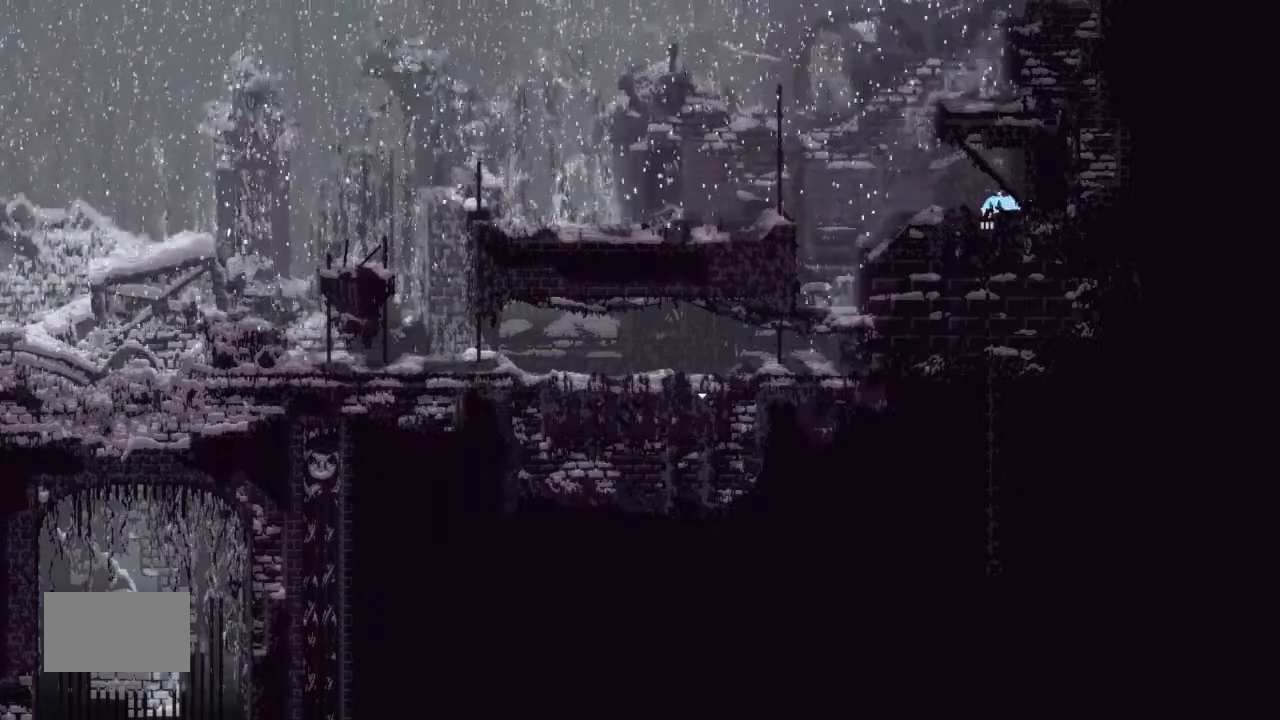
{"keys": ["down"], "events": [[267, "left", "down"], [400, "left", "up"]]}
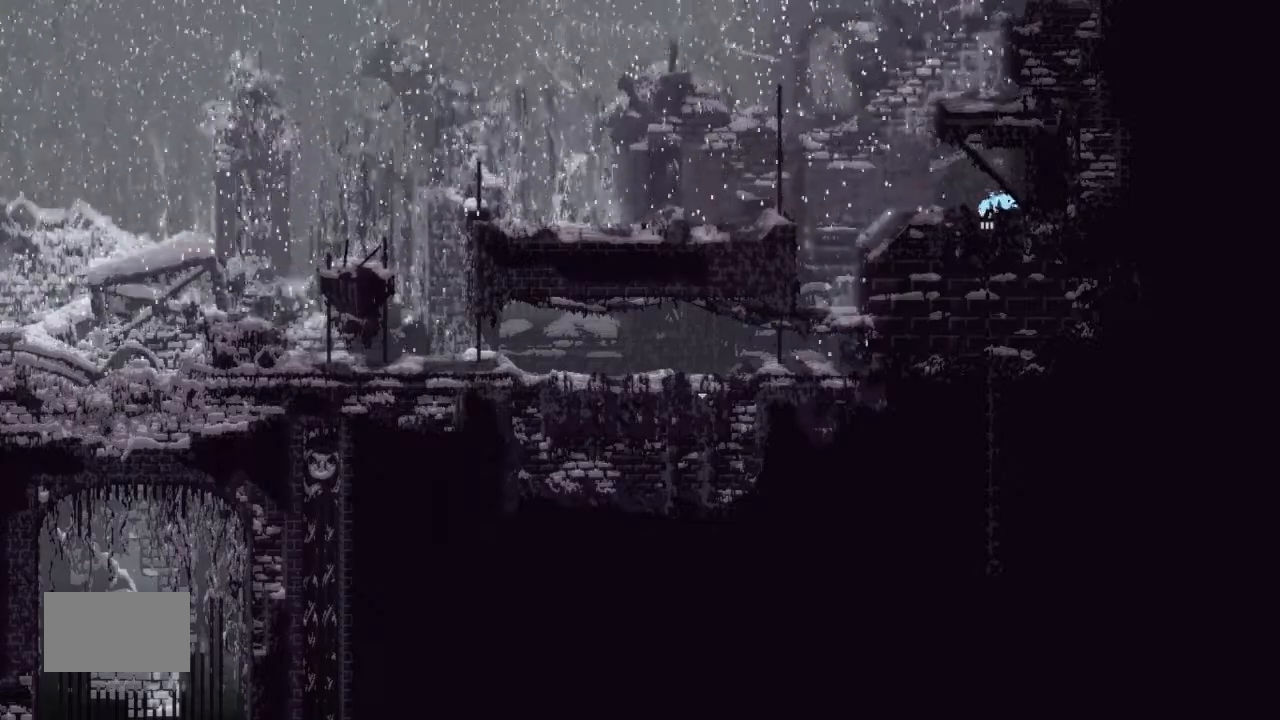
{"keys": ["down"], "events": []}
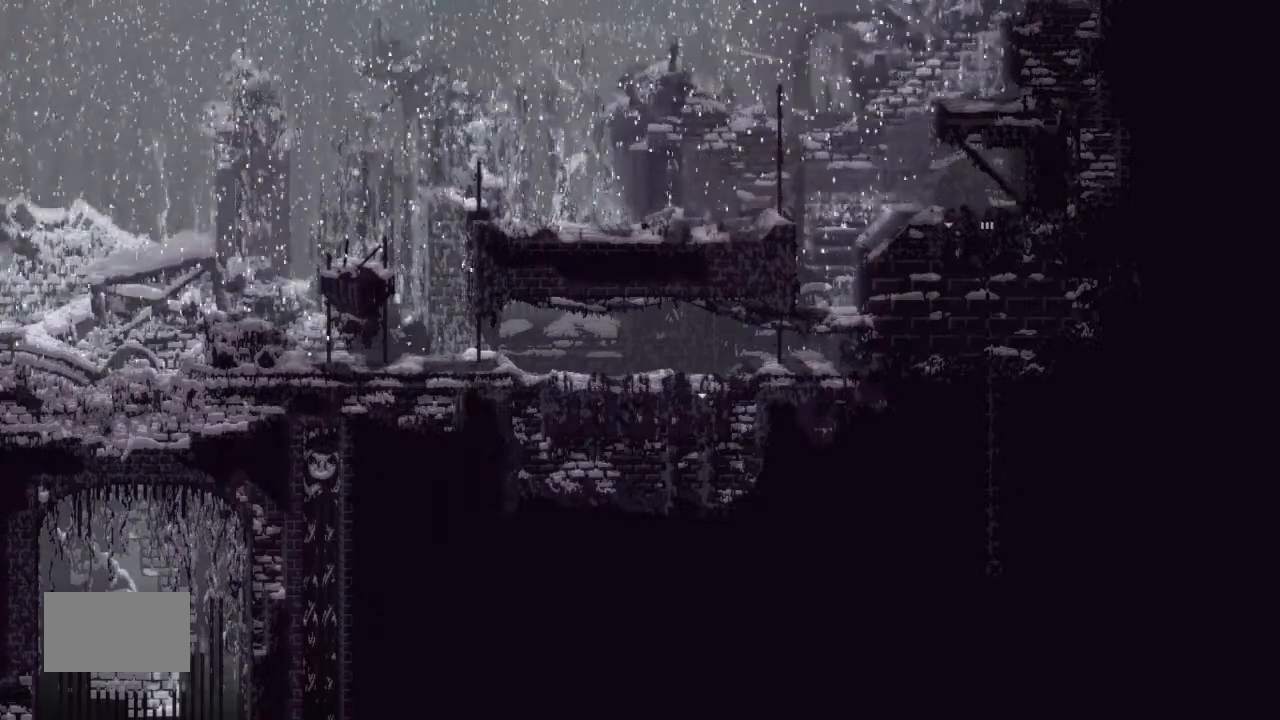
{"keys": ["down"], "events": []}
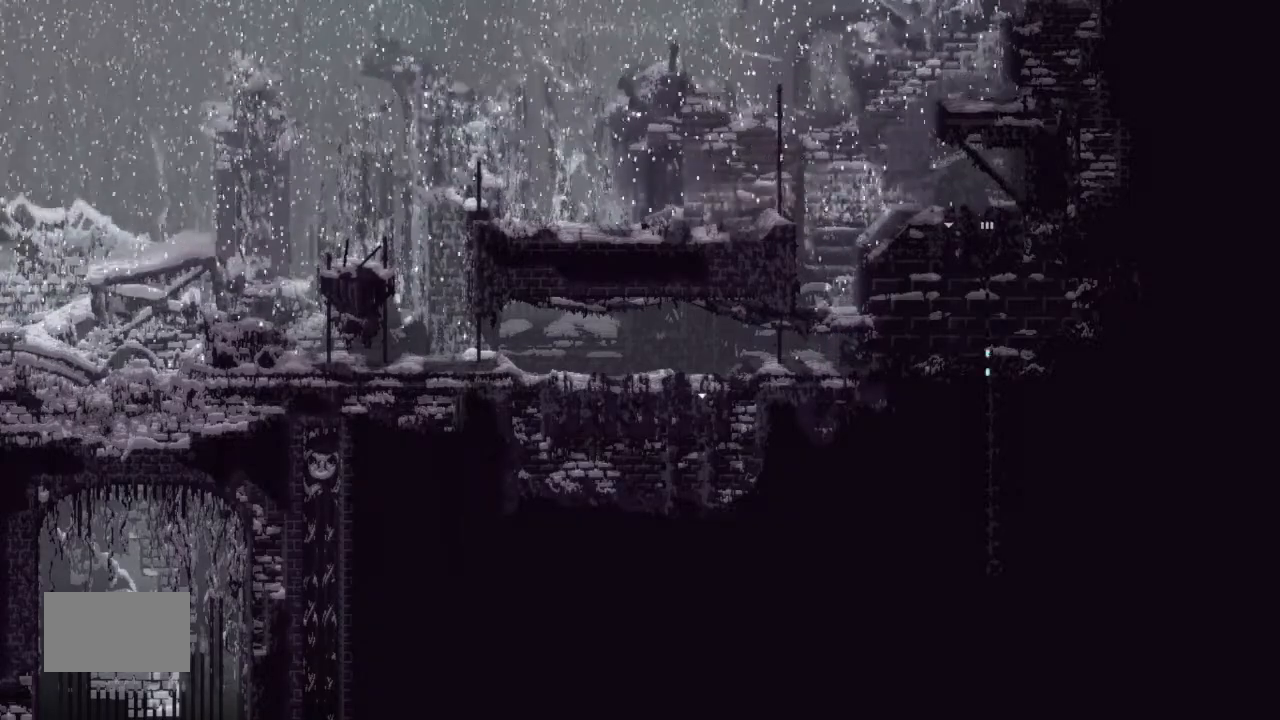
{"keys": ["down"], "events": []}
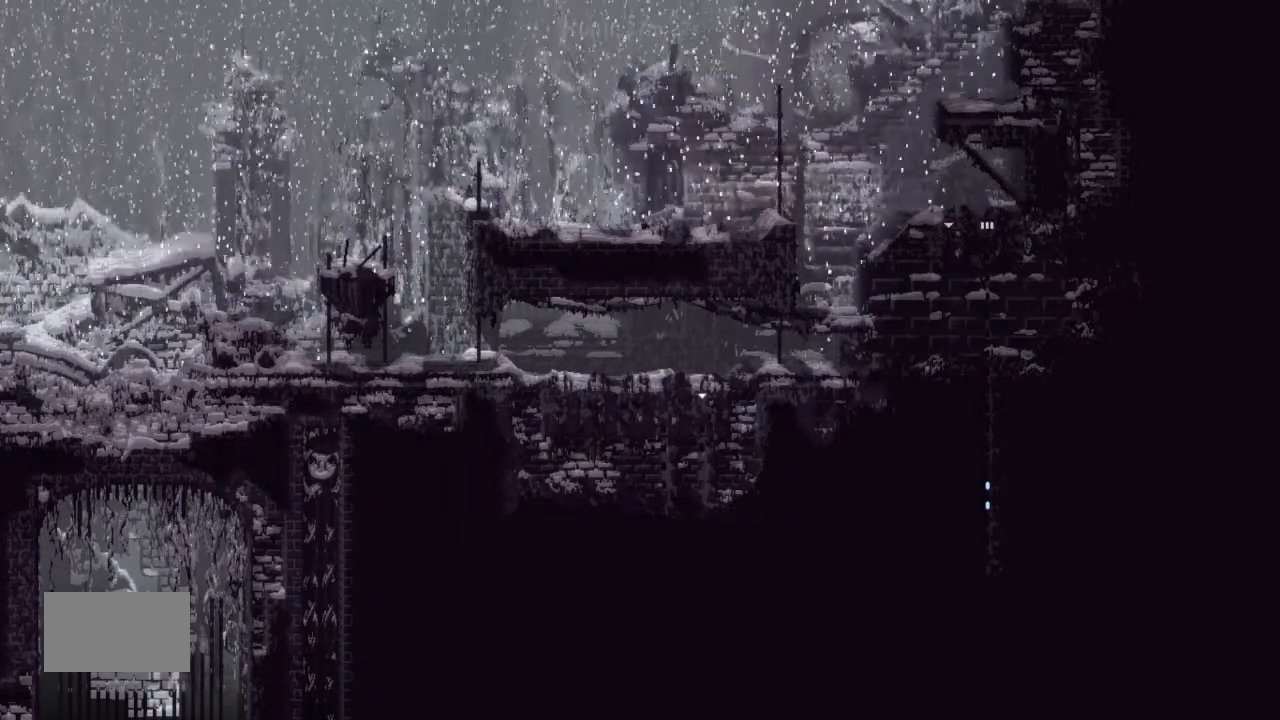
{"keys": ["down"], "events": []}
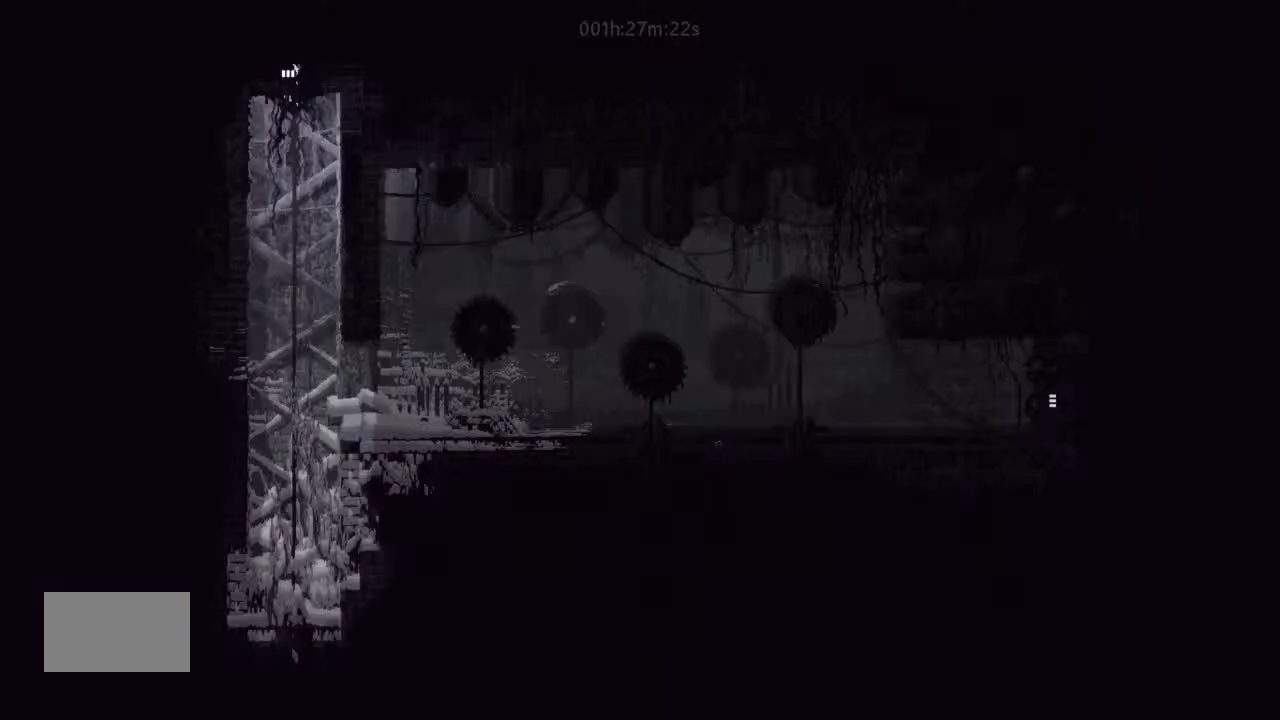
{"keys": ["down", "j"], "events": [[433, "j", "down"]]}
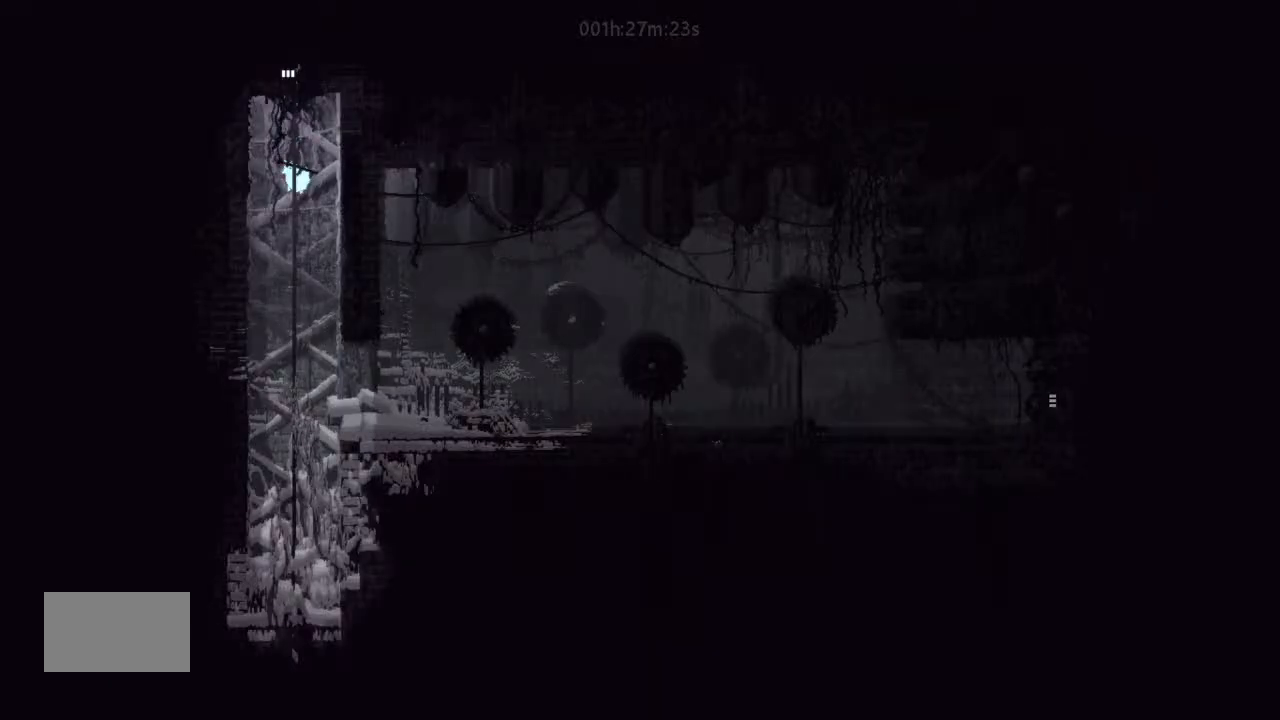
{"keys": ["j", "right", "up"], "events": [[67, "j", "up"], [233, "down", "up"], [333, "up", "down"], [467, "right", "down"], [500, "j", "down"]]}
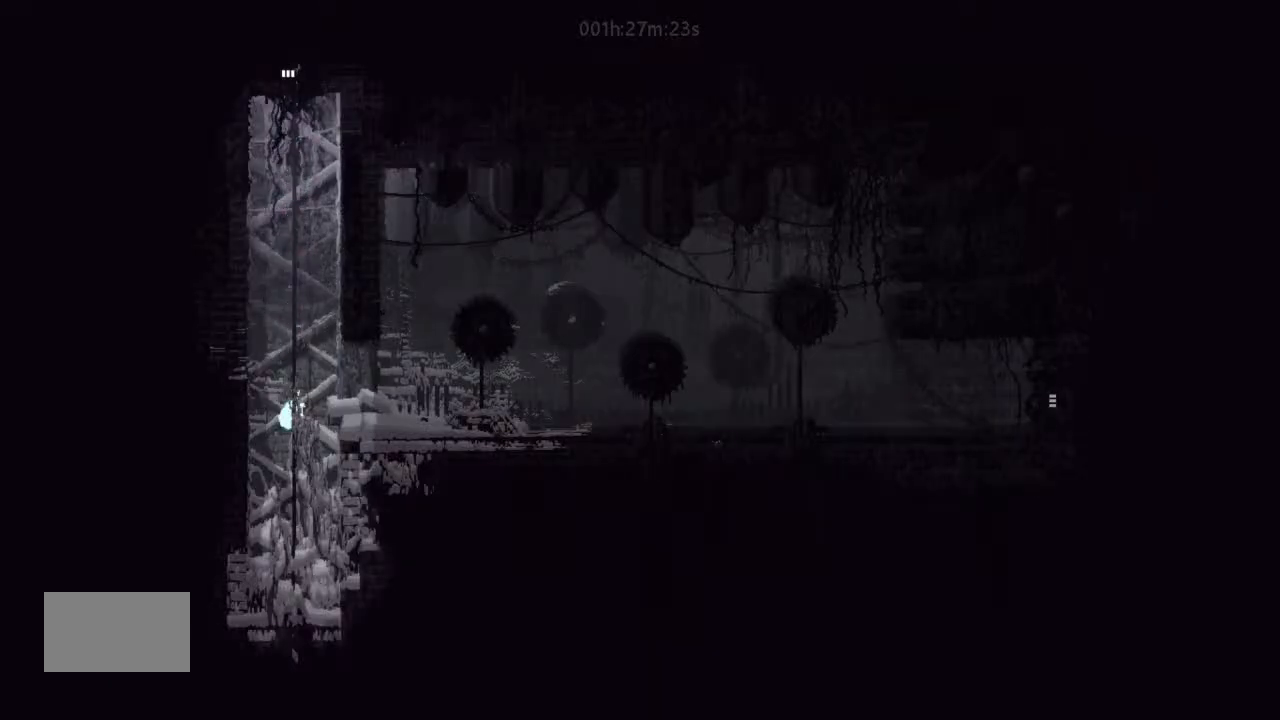
{"keys": ["right"], "events": [[267, "j", "up"], [267, "up", "up"], [467, "down", "down"], [500, "down", "up"]]}
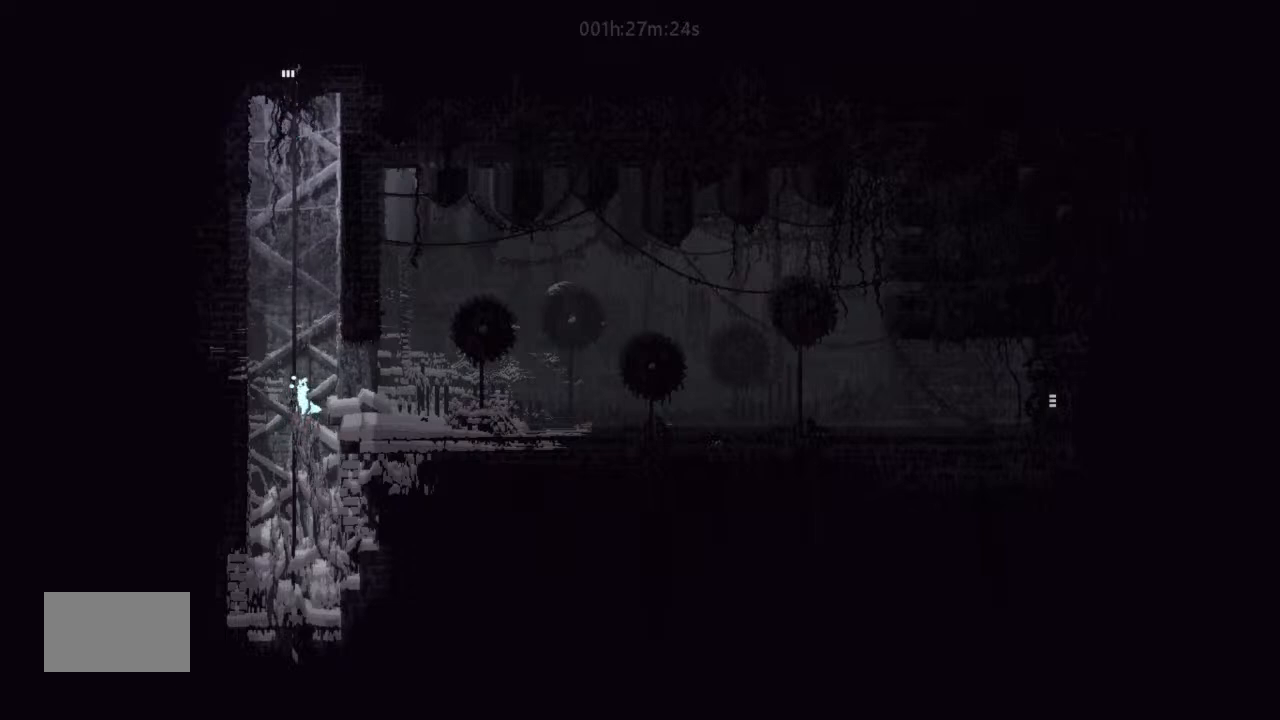
{"keys": ["j", "right"], "events": [[67, "j", "down"], [133, "j", "up"], [433, "down", "down"], [500, "down", "up"], [500, "j", "down"]]}
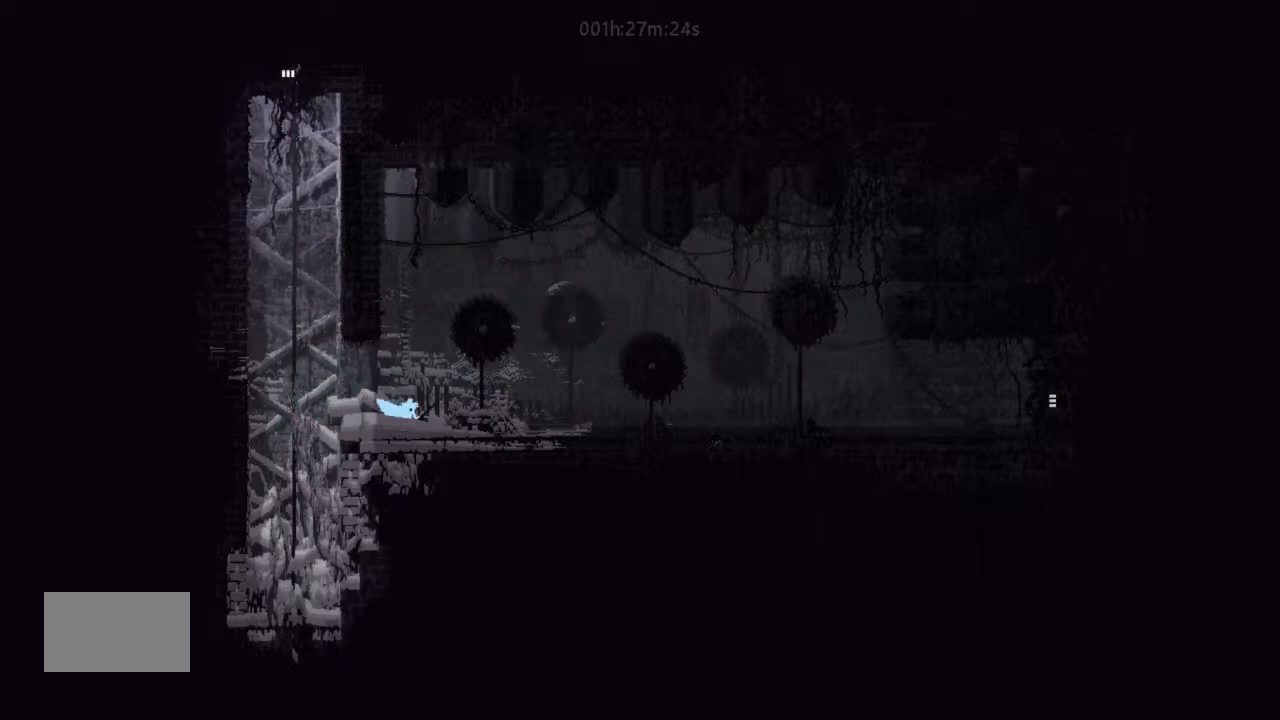
{"keys": ["j", "right"], "events": [[267, "j", "up"], [400, "j", "down"]]}
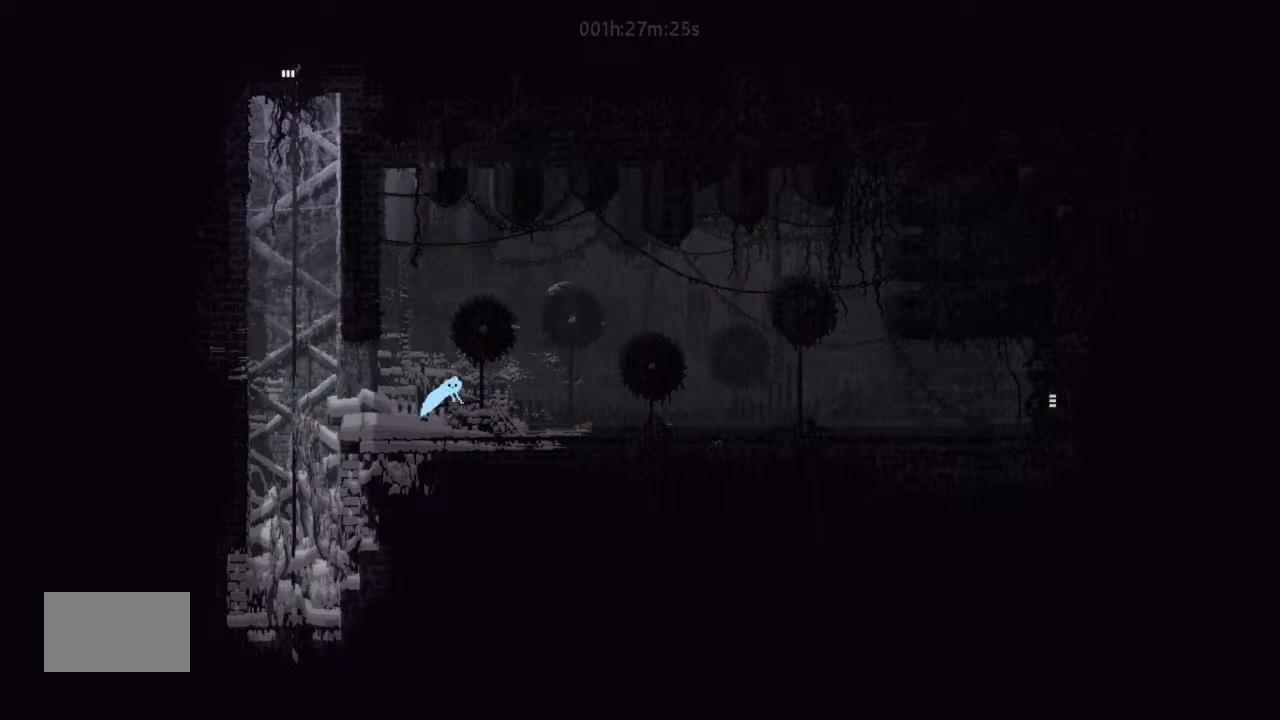
{"keys": ["right"], "events": [[100, "j", "up"]]}
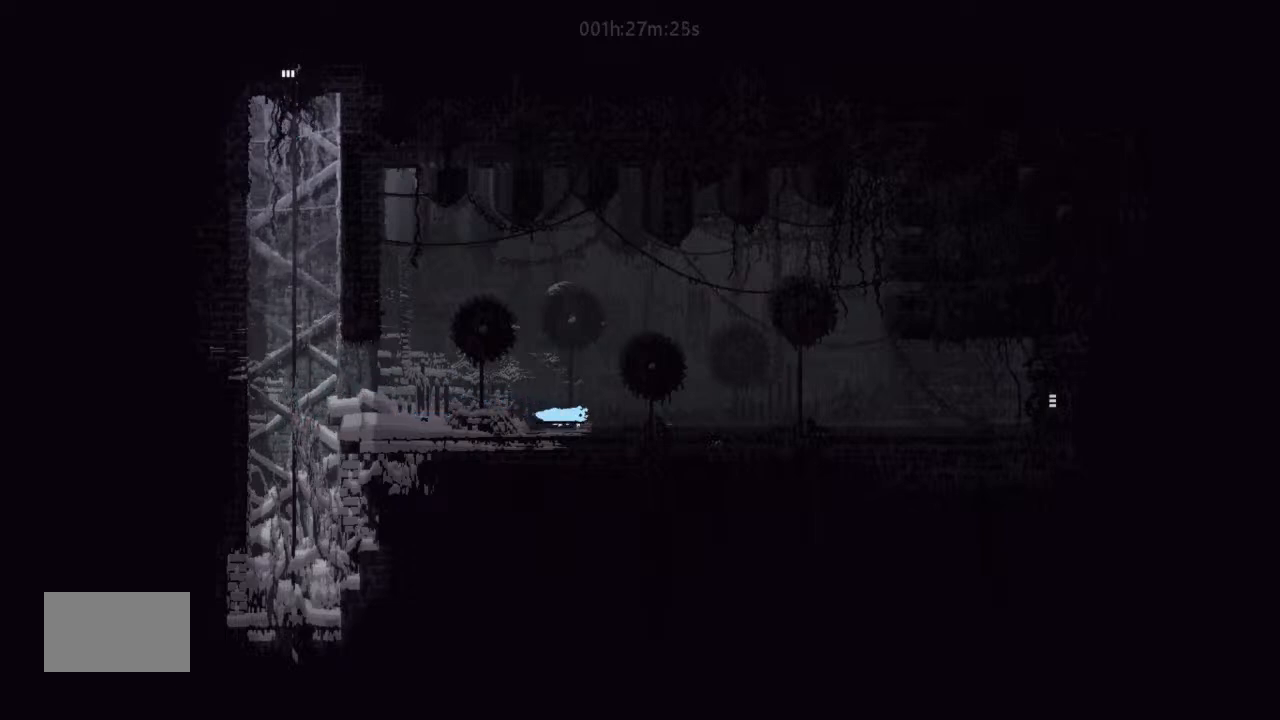
{"keys": ["j", "right"], "events": [[467, "j", "down"]]}
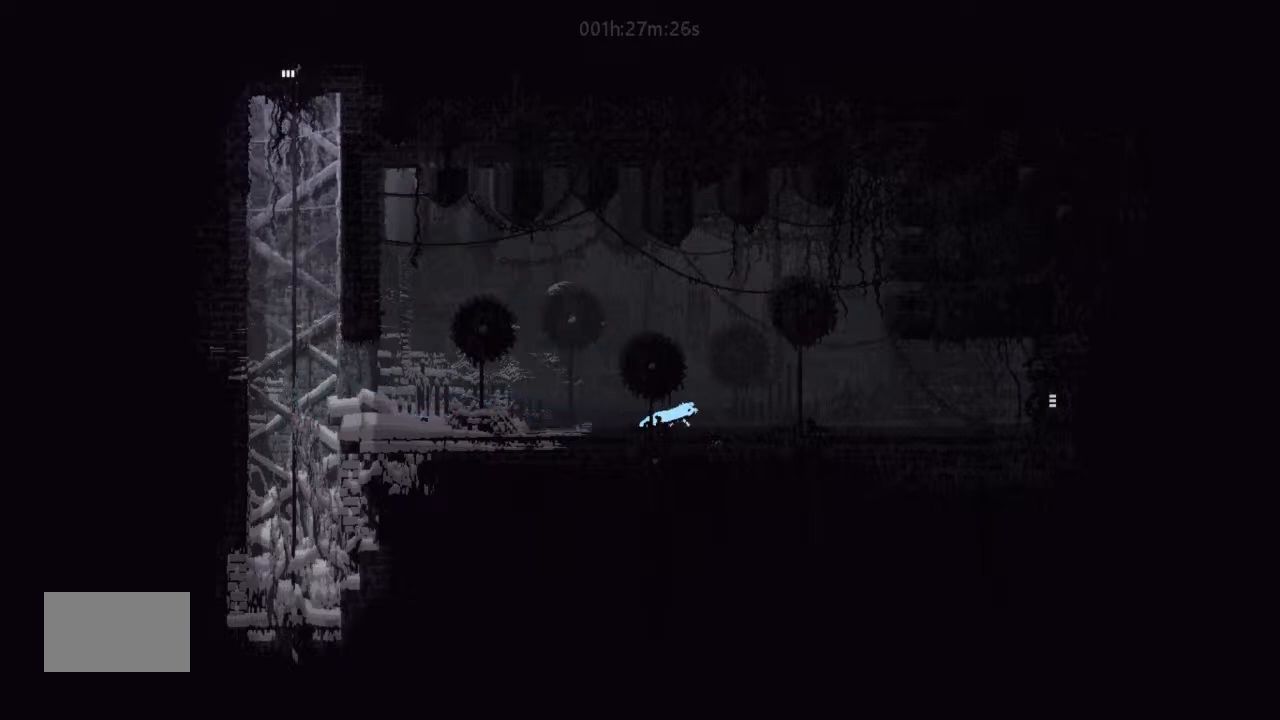
{"keys": ["j", "right"], "events": [[67, "j", "up"], [333, "j", "down"]]}
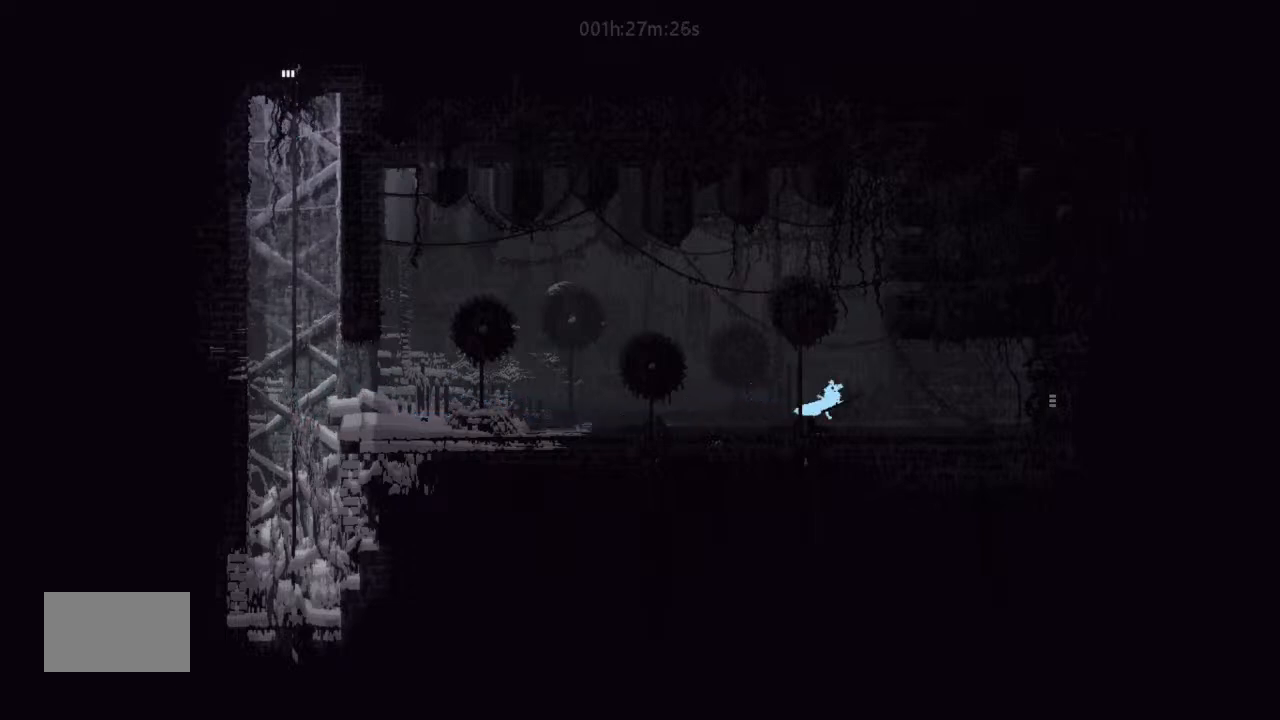
{"keys": ["right"], "events": [[100, "j", "up"], [300, "j", "down"], [467, "j", "up"]]}
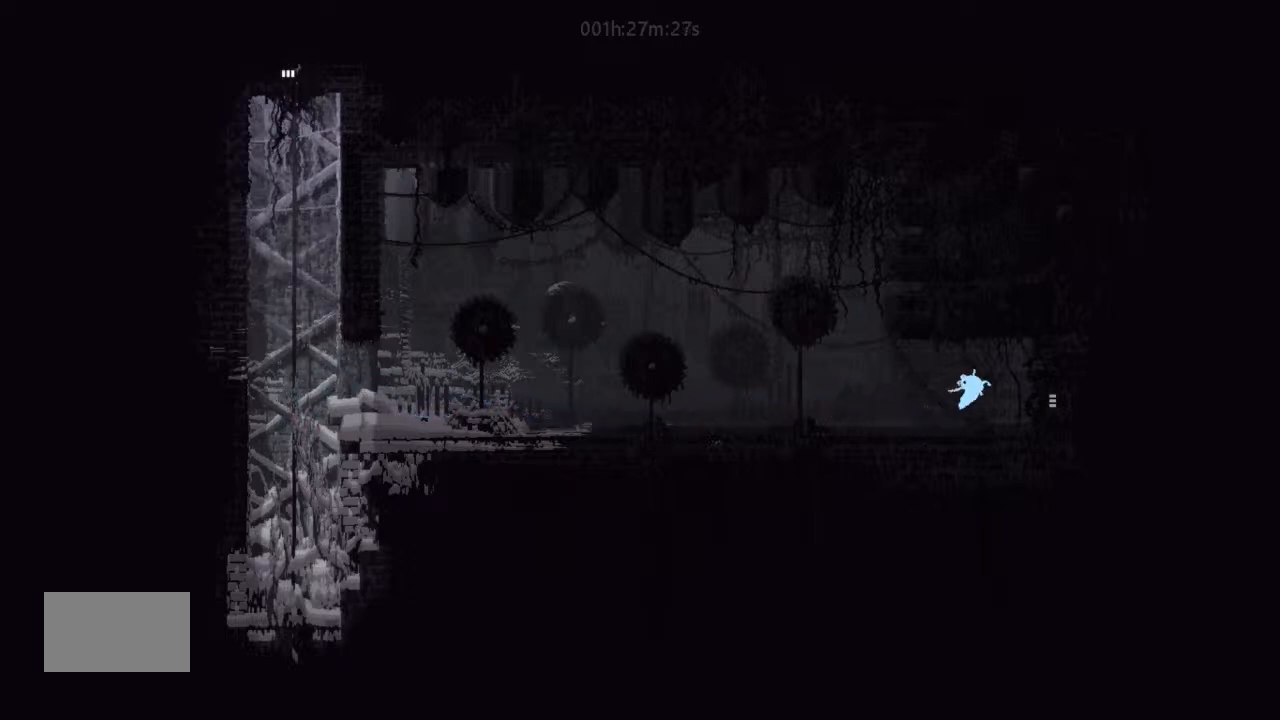
{"keys": ["right"], "events": []}
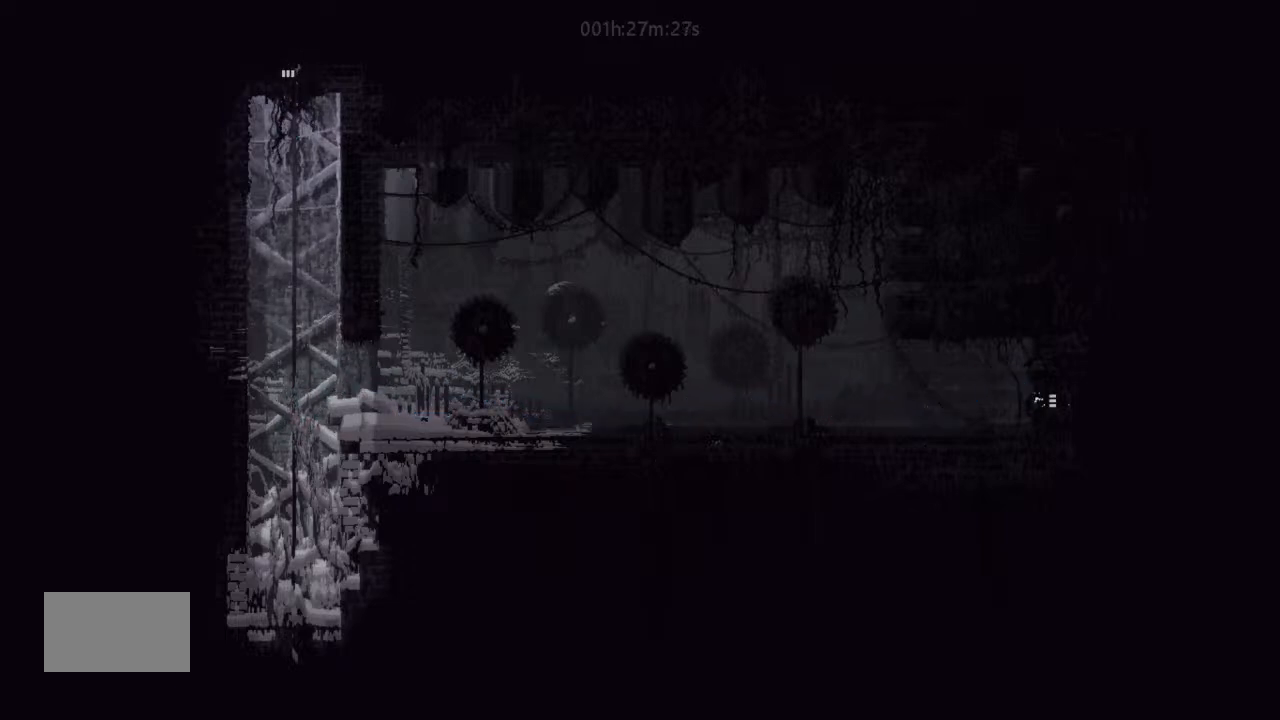
{"keys": ["right"], "events": []}
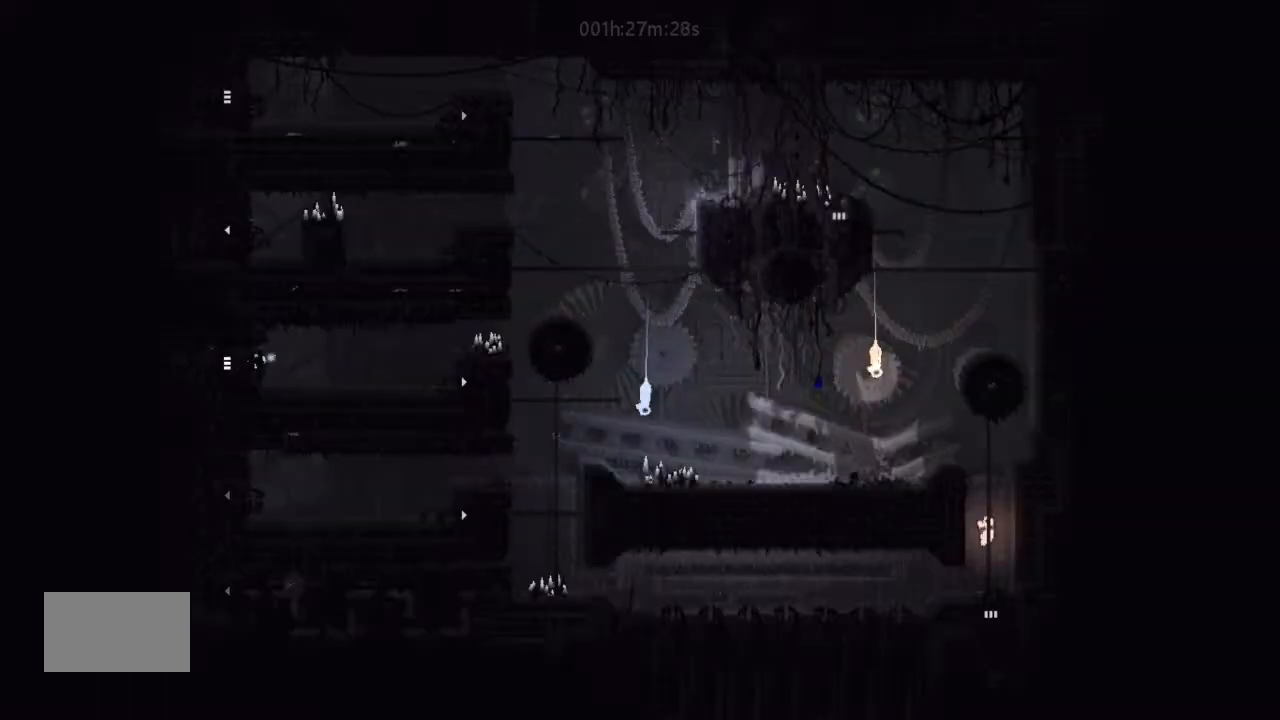
{"keys": ["right"], "events": []}
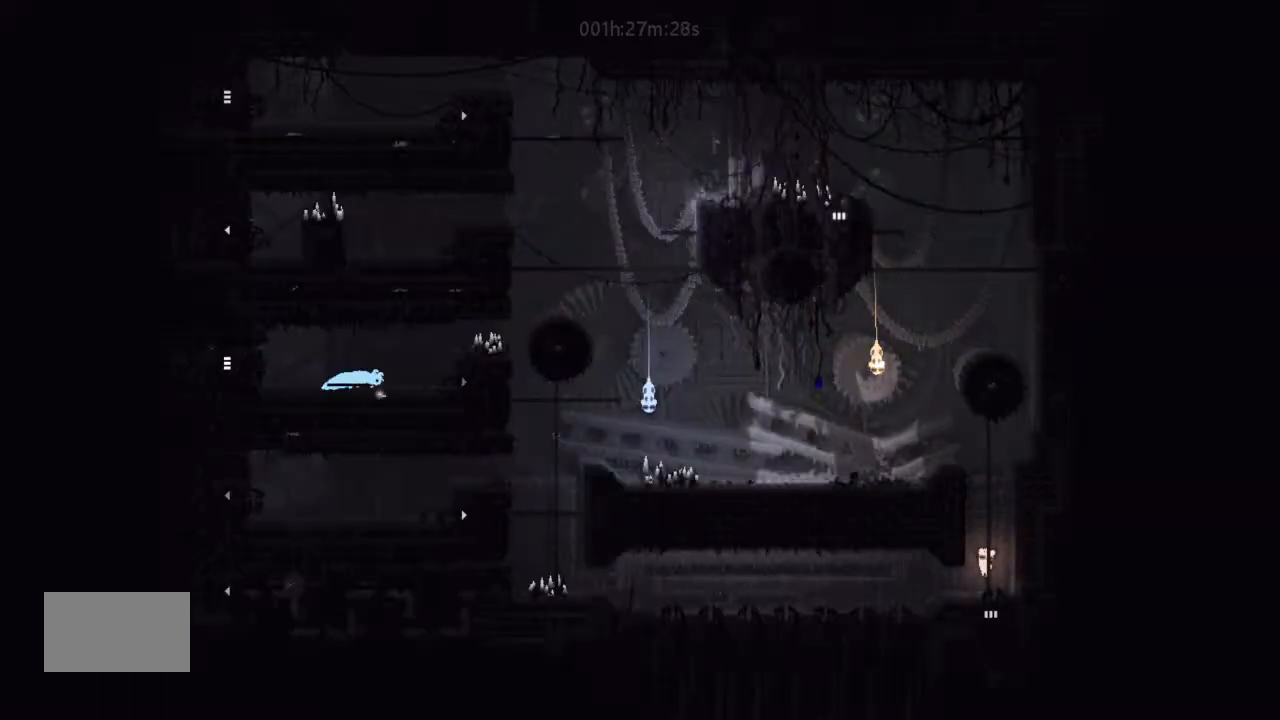
{"keys": ["j", "right"], "events": [[67, "up", "down"], [133, "up", "up"], [300, "j", "down"]]}
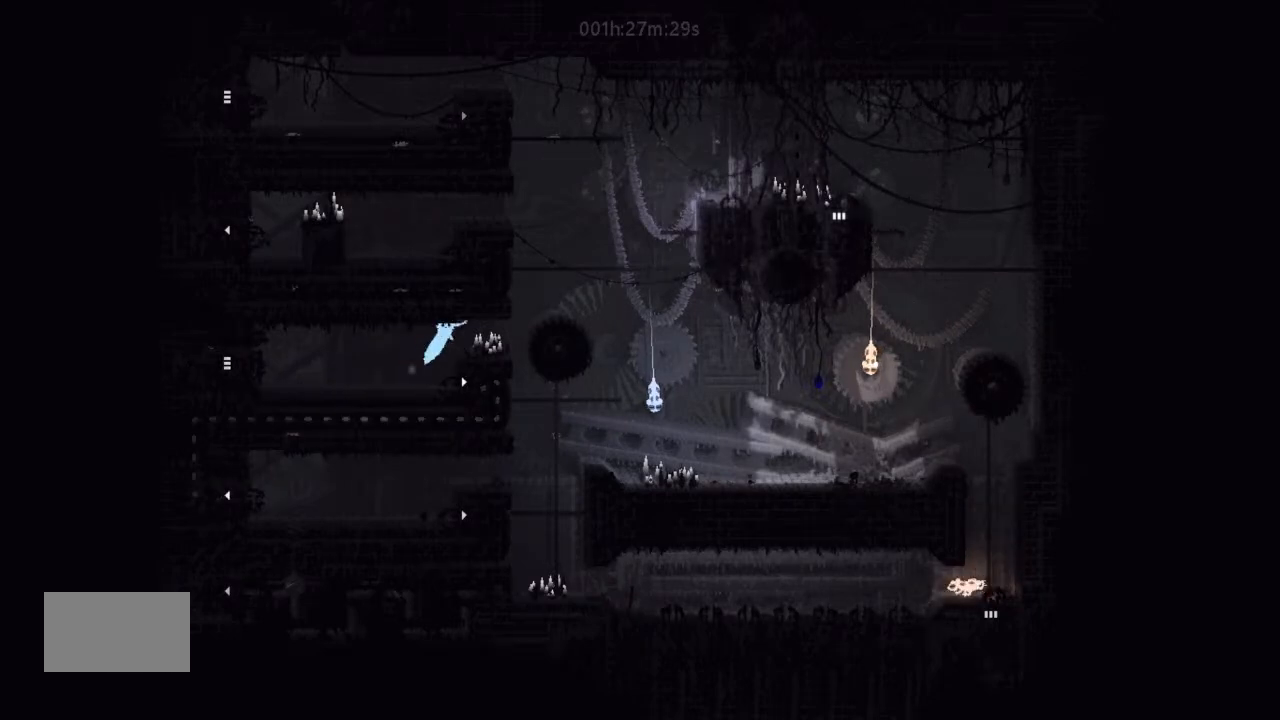
{"keys": ["j", "right", "up"], "events": [[67, "j", "up"], [300, "j", "down"], [433, "up", "down"]]}
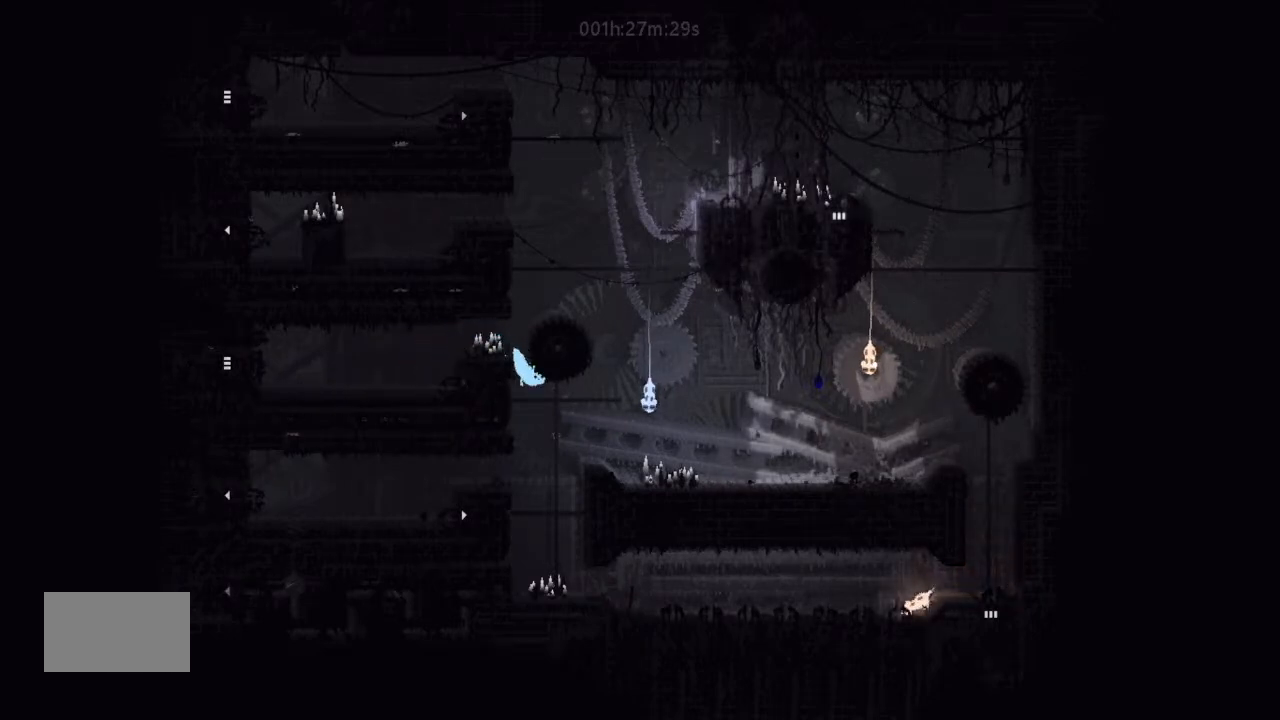
{"keys": ["right"], "events": [[67, "j", "up"], [100, "up", "up"], [167, "up", "down"], [400, "right", "up"], [400, "up", "up"], [433, "right", "down"]]}
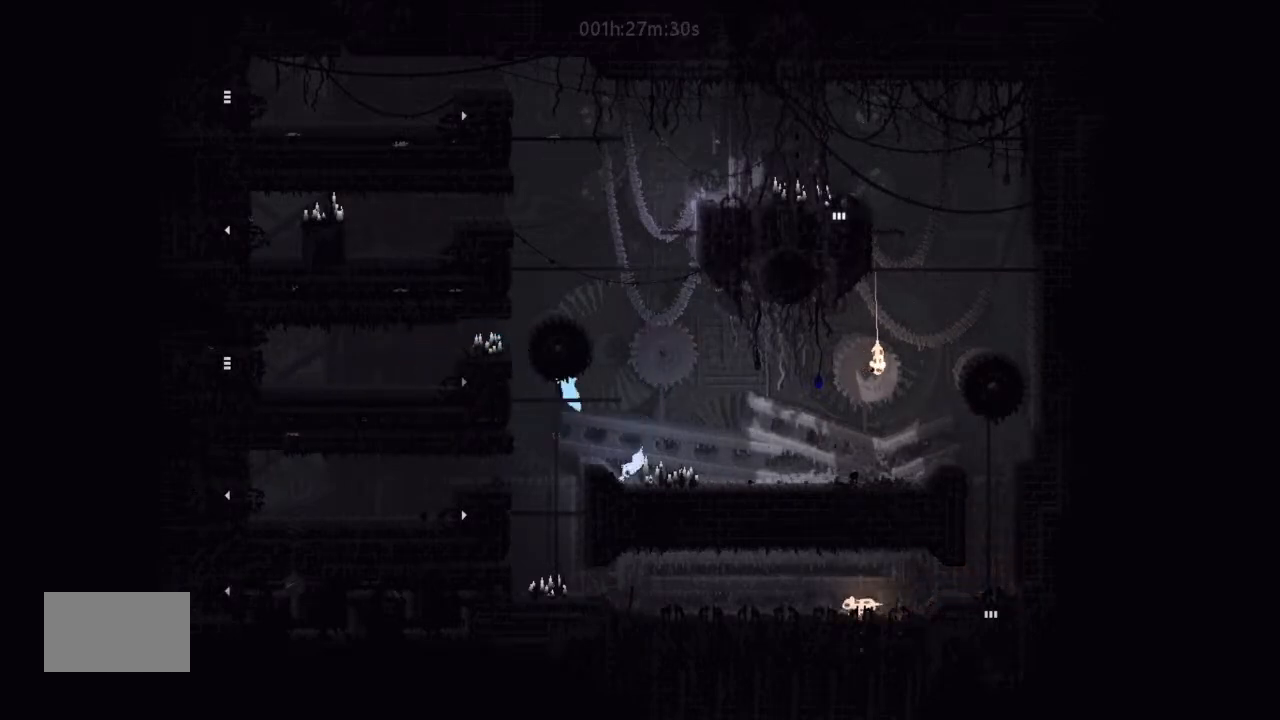
{"keys": ["right"], "events": [[167, "j", "down"], [267, "j", "up"]]}
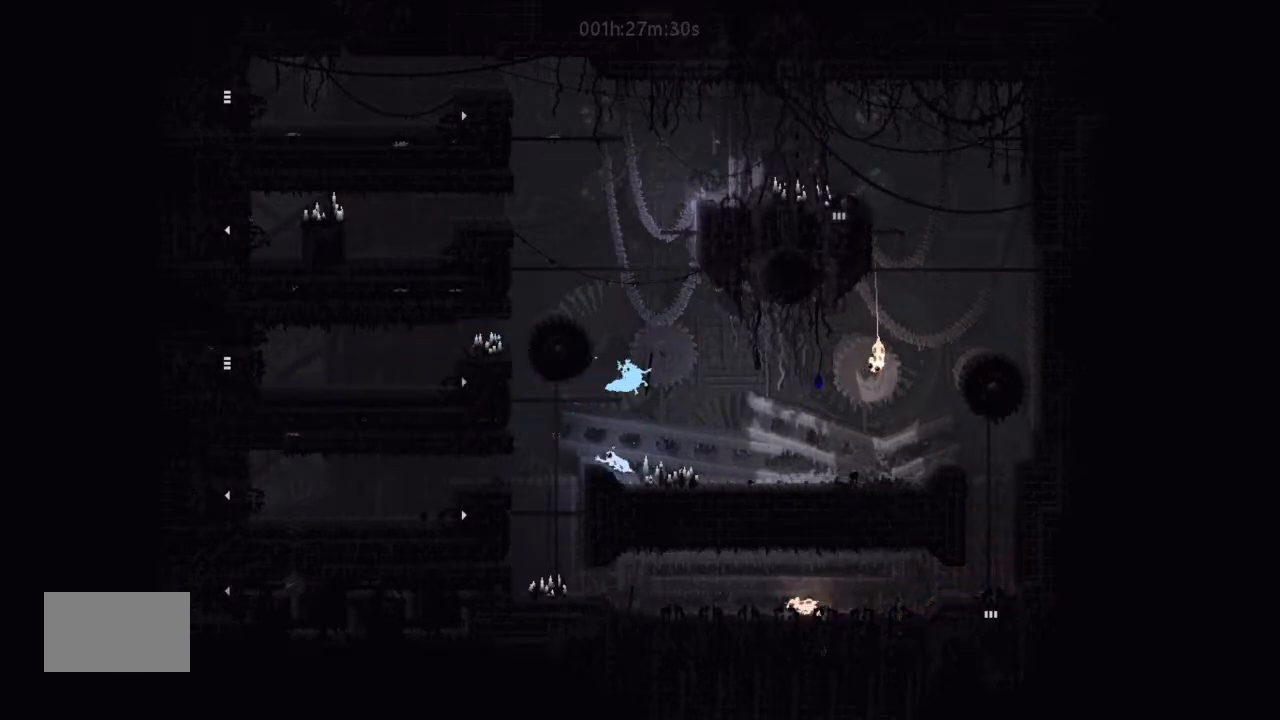
{"keys": ["left"], "events": [[167, "left", "down"], [167, "right", "up"], [267, "t", "down"], [433, "t", "up"]]}
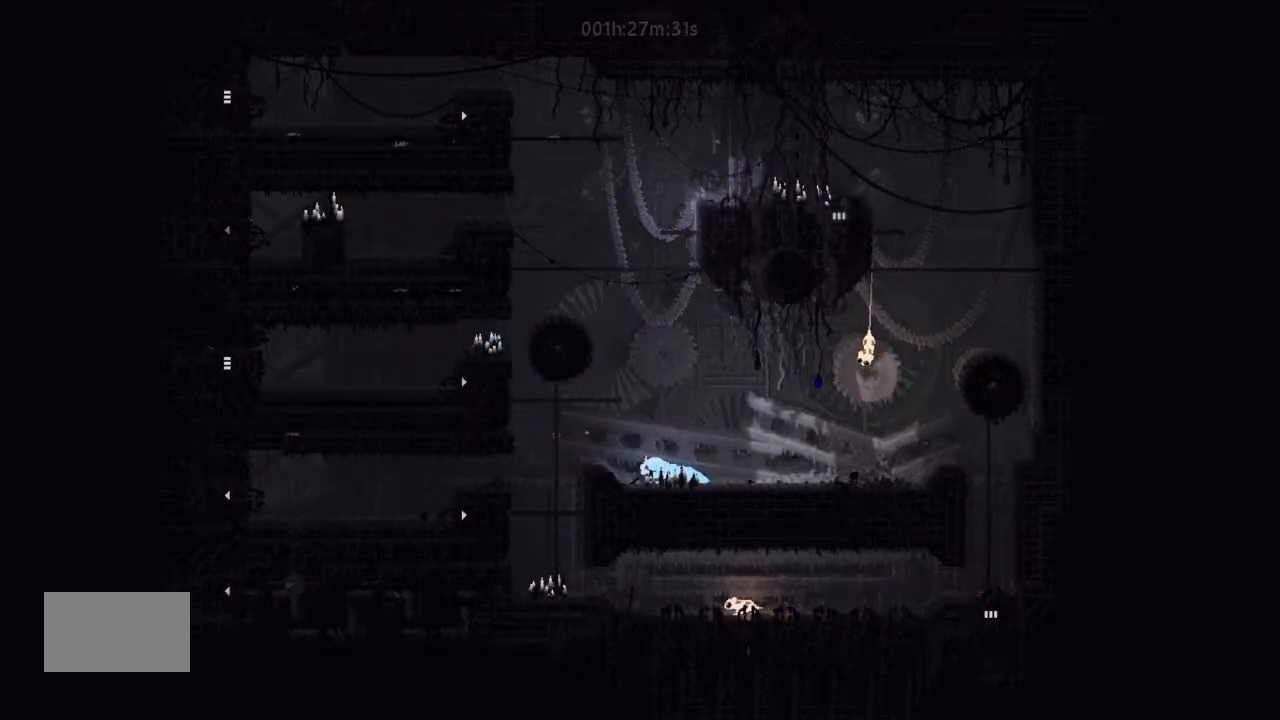
{"keys": [], "events": [[67, "left", "up"]]}
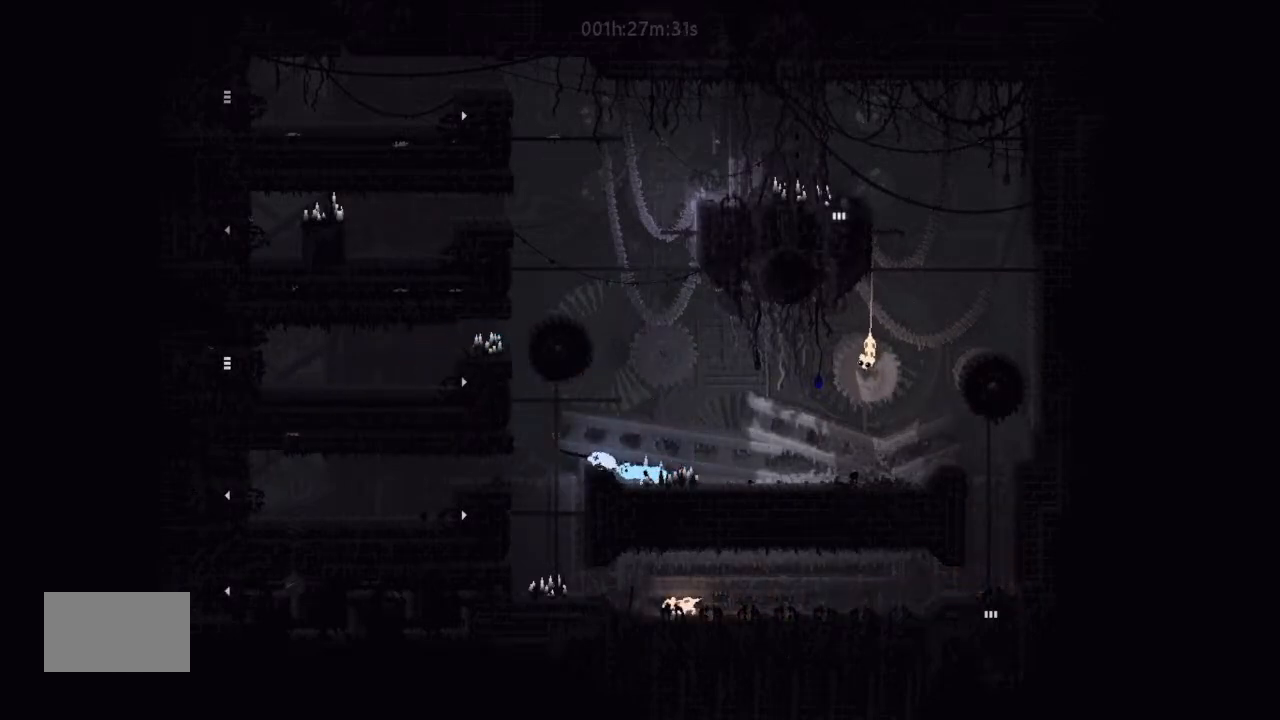
{"keys": [], "events": [[67, "up", "down"], [133, "up", "up"], [267, "j", "down"], [333, "left", "down"], [400, "j", "up"], [500, "left", "up"]]}
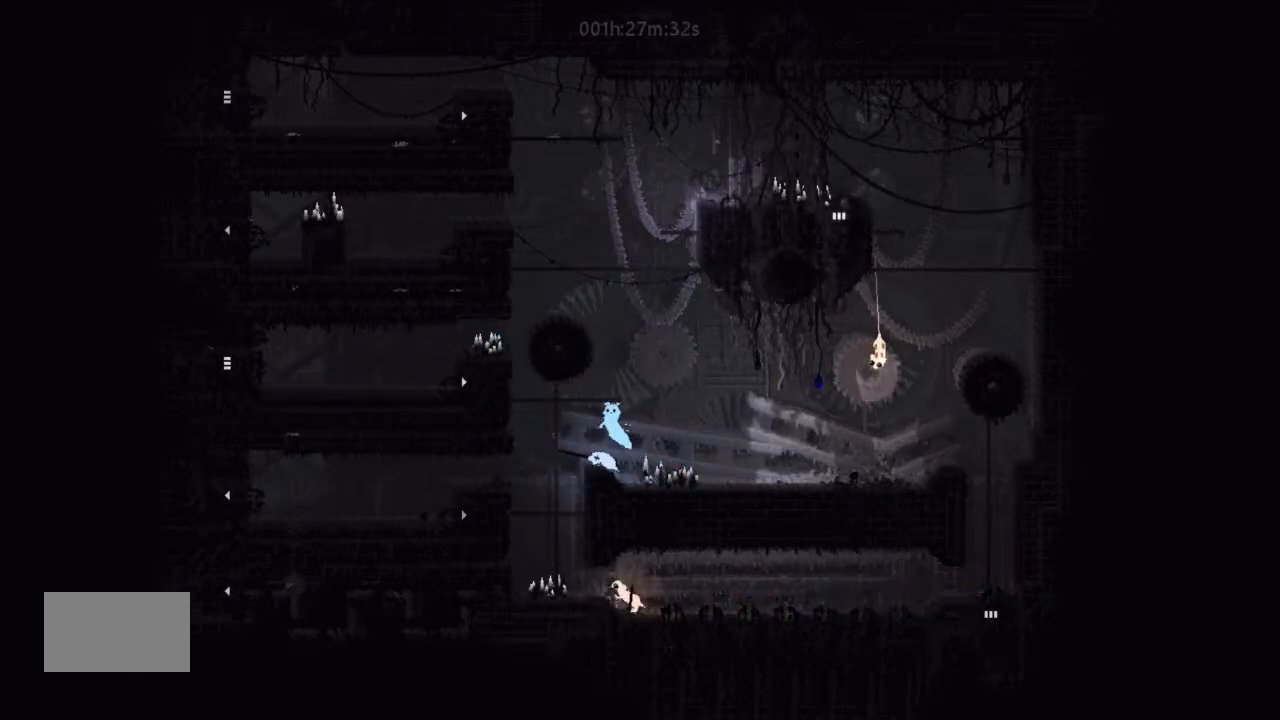
{"keys": ["right"], "events": [[67, "right", "down"], [133, "g", "down"], [400, "g", "up"]]}